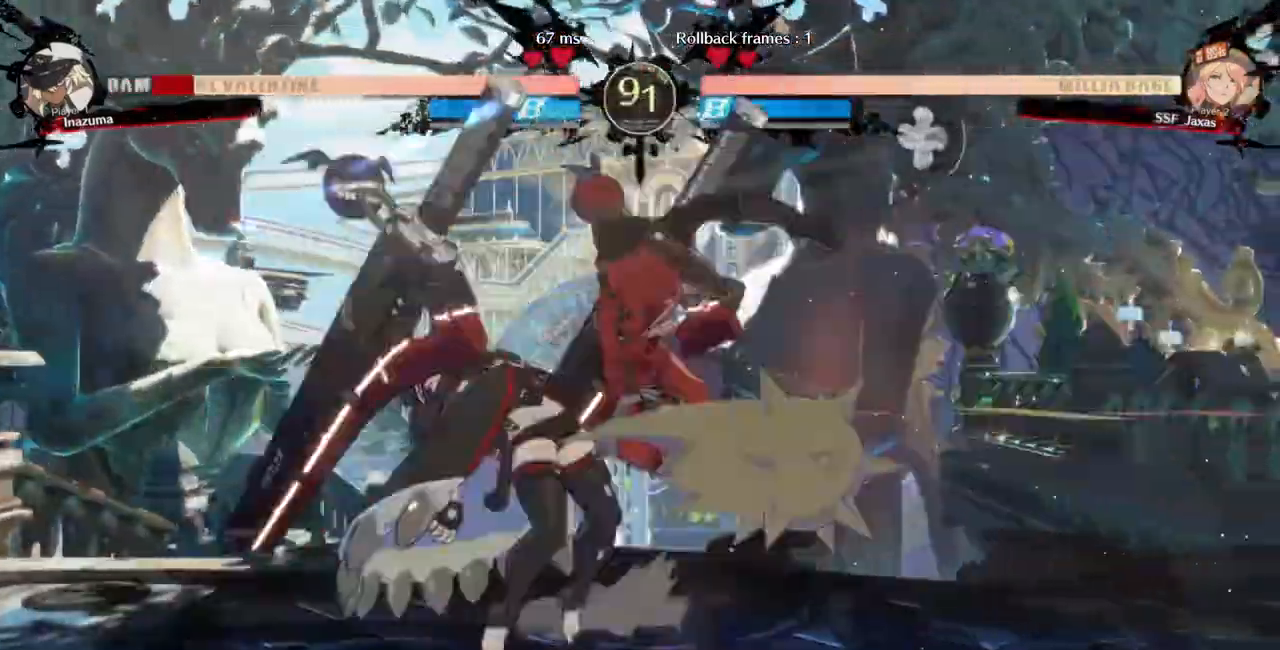
Gameplay with a controller (arcade stick); each line is a JSON object with the inputs held at the frame after it (dt_ms = milliseconds from this image to that frame). "events" lists button and stick changes between this image and that frame as [ms after this image, input, new state], when the widget could be followed in between. Not read: L3 R3 SELECT START.
{"dt_ms": 1000, "buttons": ["SQUARE", "TRIANGLE", "DPAD_LEFT"]}
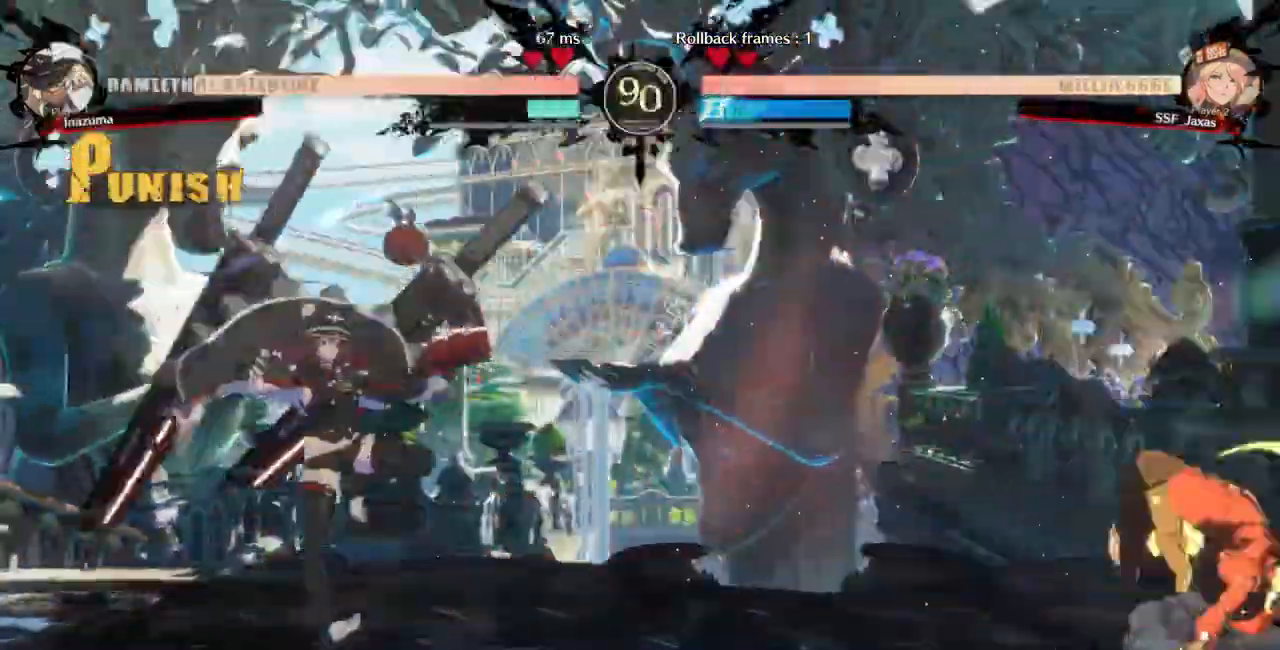
{"dt_ms": 500, "buttons": ["DPAD_UP", "DPAD_LEFT"], "events": [[67, "TRIANGLE", "up"], [100, "SQUARE", "up"], [133, "DPAD_LEFT", "up"], [267, "DPAD_LEFT", "down"], [367, "DPAD_DOWN", "down"], [433, "DPAD_DOWN", "up"], [433, "DPAD_LEFT", "up"], [433, "DPAD_UP", "down"], [500, "DPAD_LEFT", "down"]]}
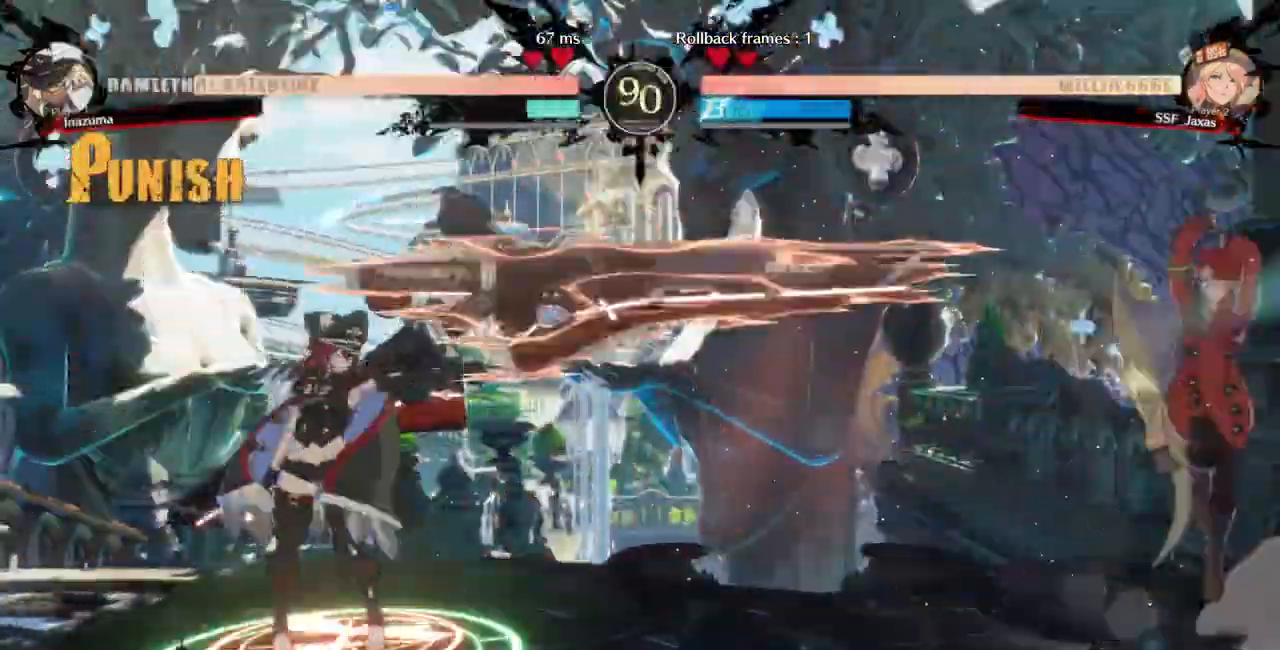
{"dt_ms": 500, "buttons": ["DPAD_RIGHT"], "events": [[100, "DPAD_LEFT", "up"], [100, "DPAD_UP", "up"], [167, "DPAD_RIGHT", "down"]]}
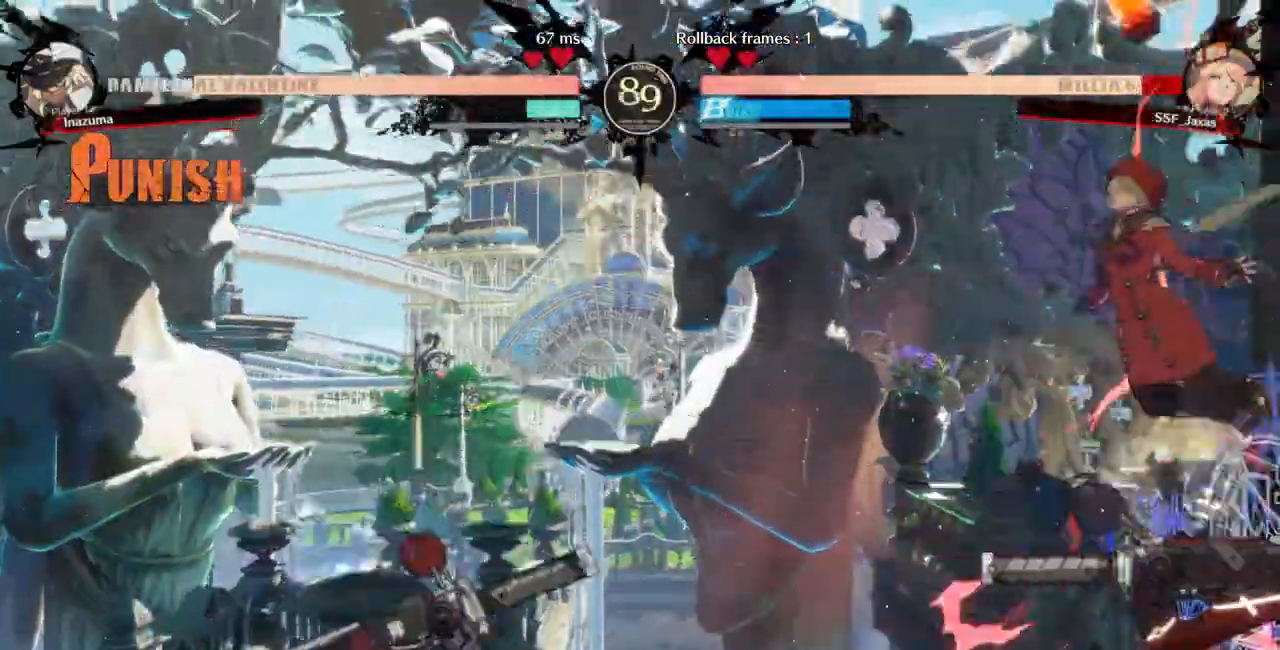
{"dt_ms": 500, "buttons": ["SQUARE", "TRIANGLE", "DPAD_RIGHT"]}
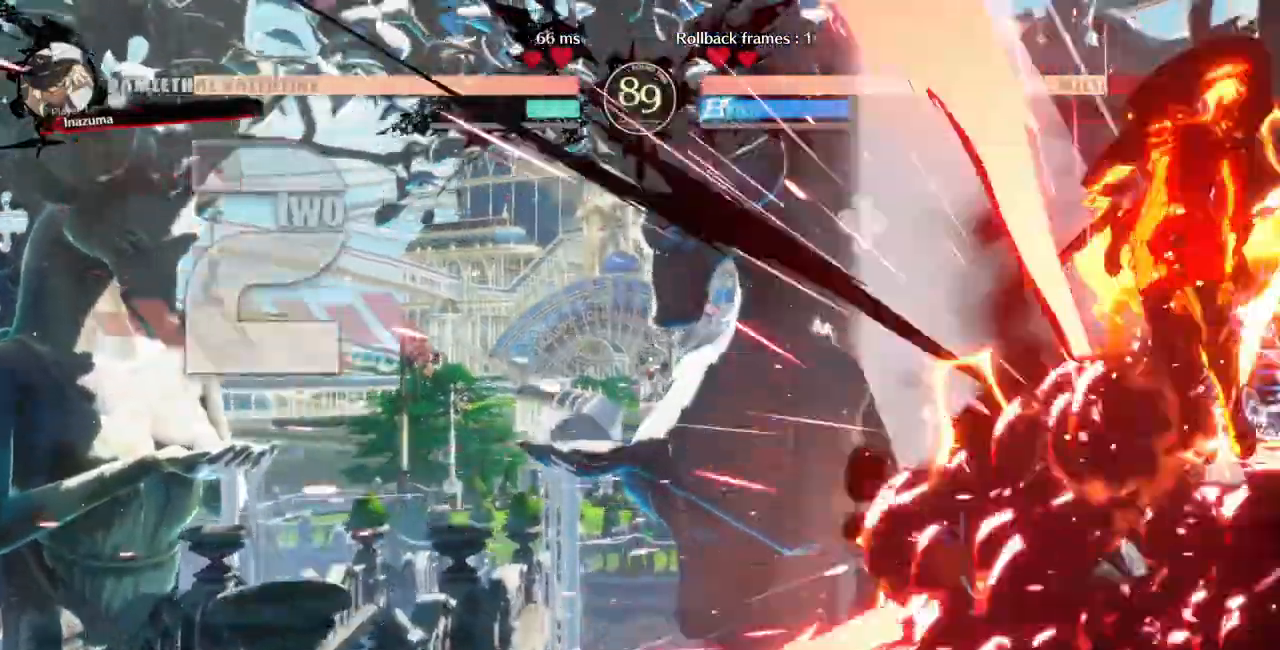
{"dt_ms": 500, "buttons": ["SQUARE", "TRIANGLE", "DPAD_LEFT"]}
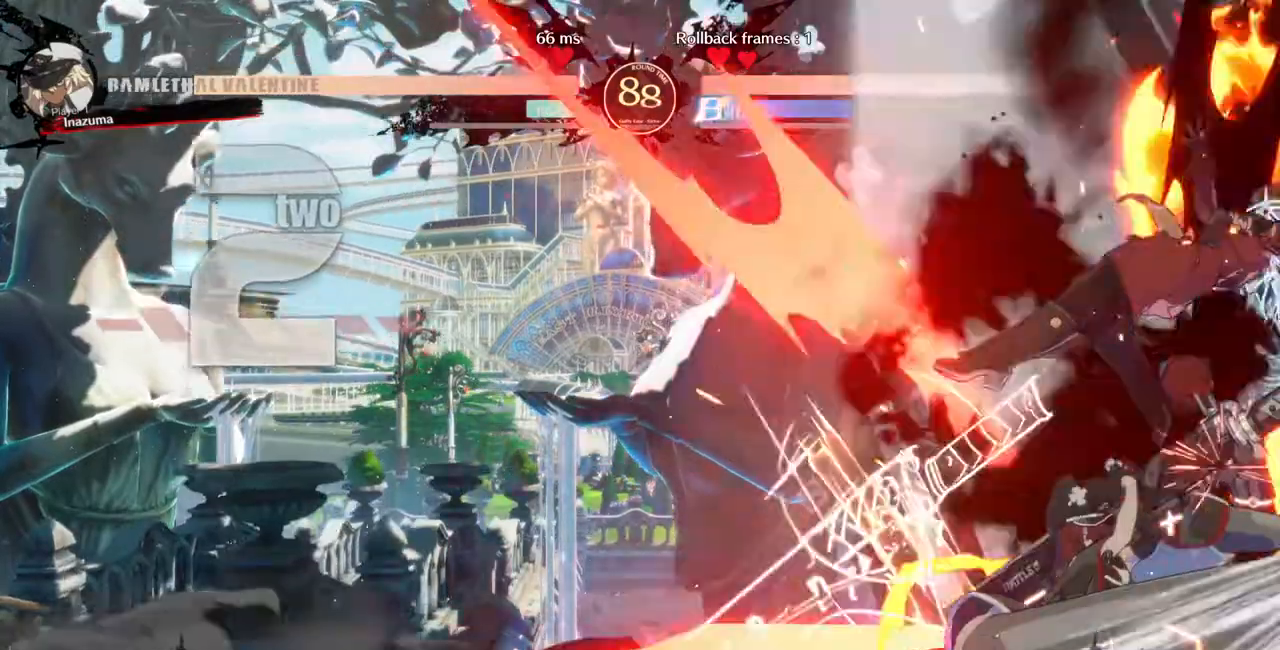
{"dt_ms": 500, "buttons": ["SQUARE", "TRIANGLE", "DPAD_LEFT"], "events": []}
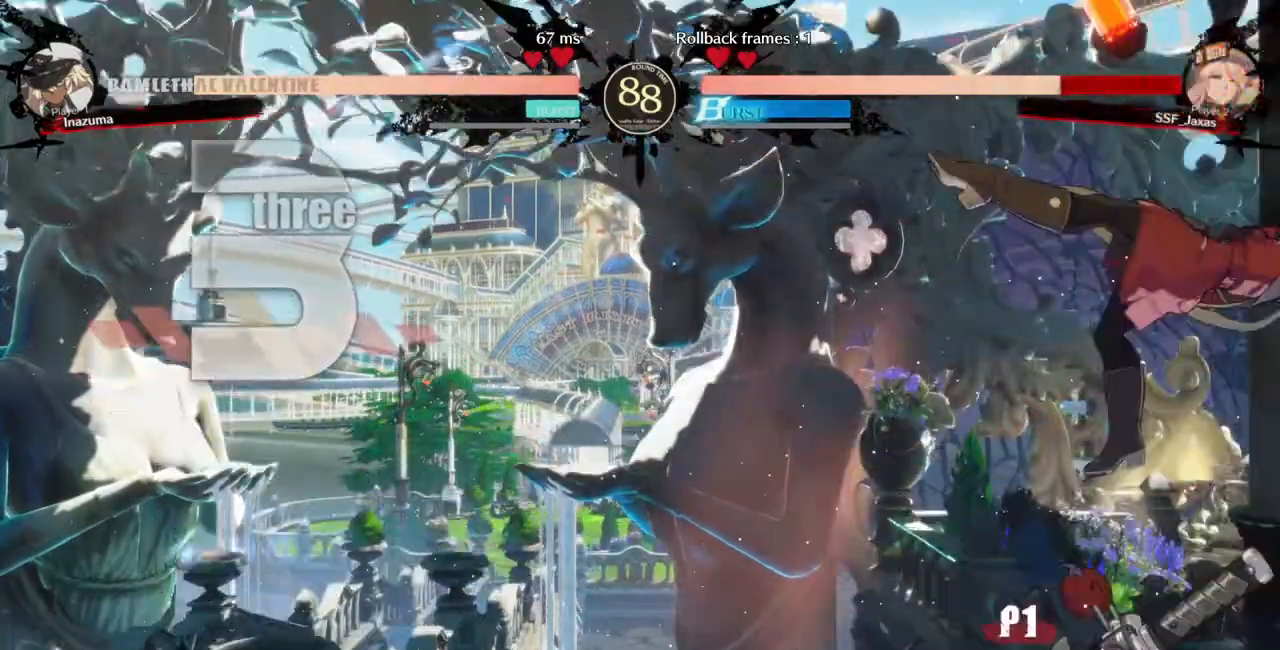
{"dt_ms": 500, "buttons": ["SQUARE", "TRIANGLE", "DPAD_LEFT"], "events": []}
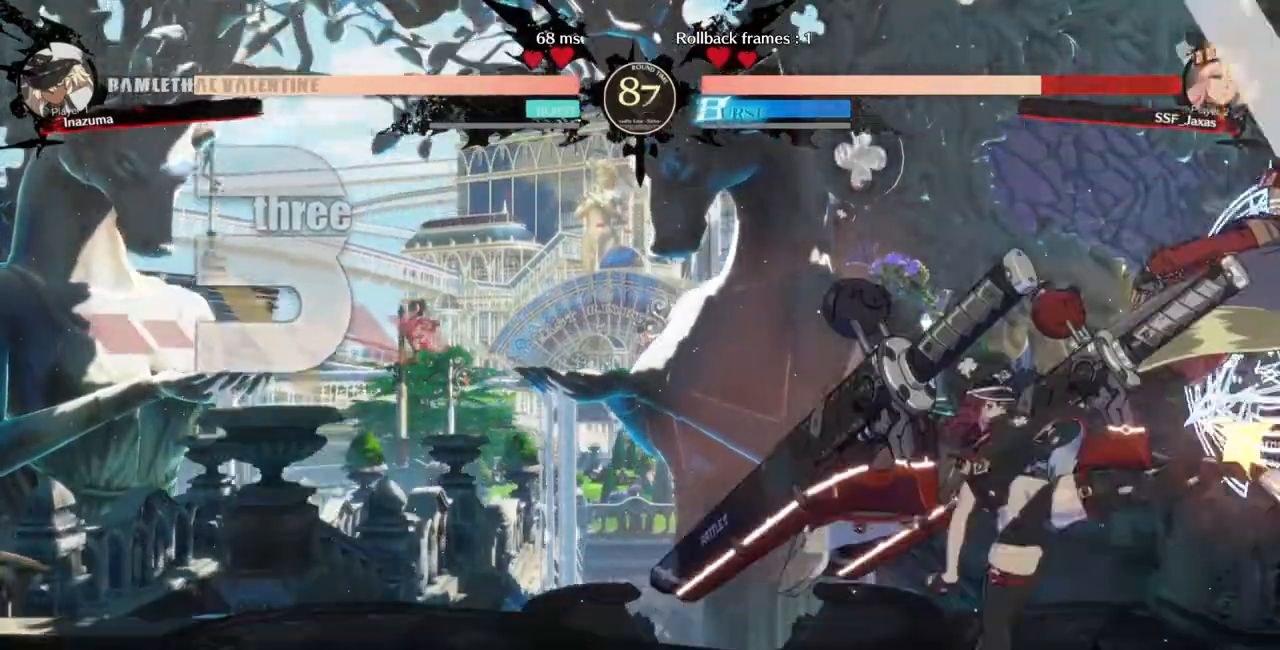
{"dt_ms": 500, "buttons": ["SQUARE", "TRIANGLE", "DPAD_LEFT"], "events": []}
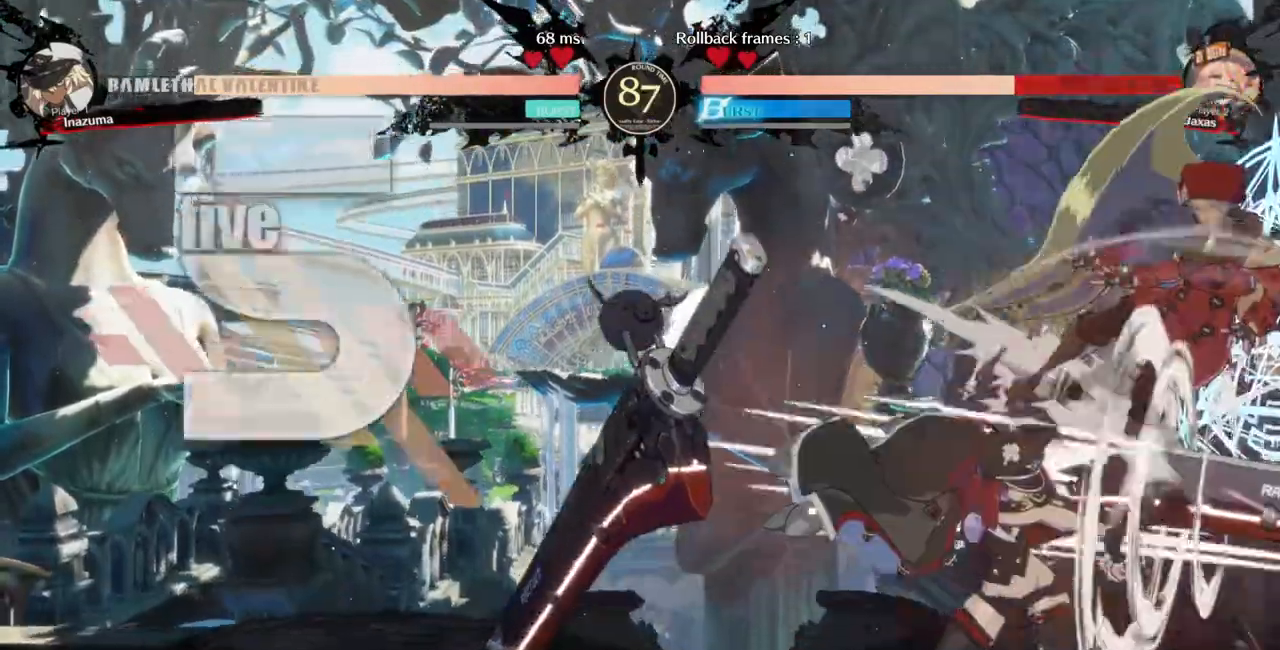
{"dt_ms": 1000, "buttons": ["SQUARE", "TRIANGLE", "DPAD_RIGHT"]}
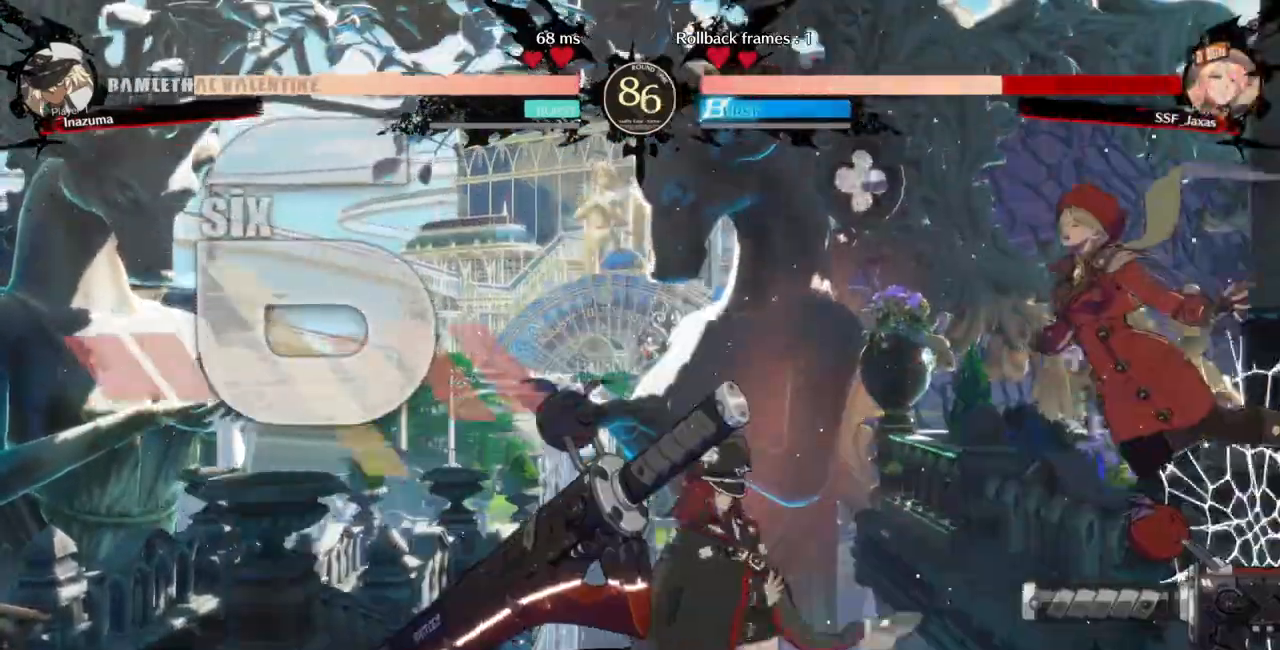
{"dt_ms": 500, "buttons": ["SQUARE", "TRIANGLE", "DPAD_RIGHT"], "events": []}
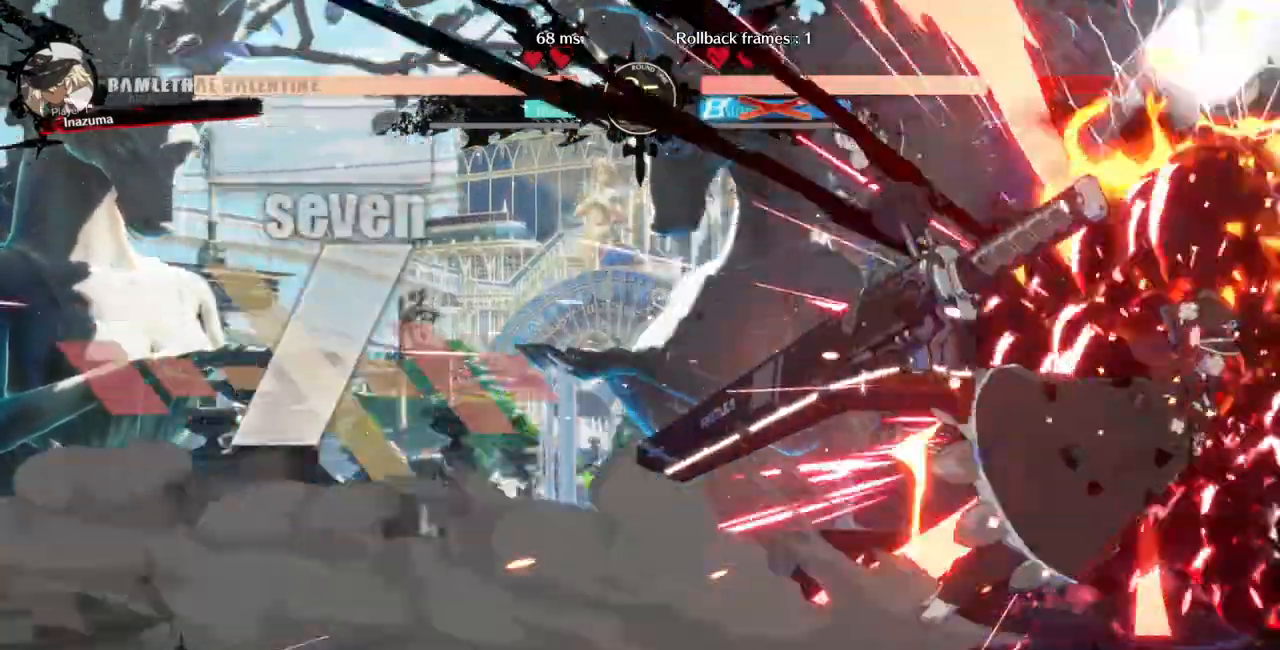
{"dt_ms": 500, "buttons": ["SQUARE", "TRIANGLE", "DPAD_LEFT"], "events": [[233, "DPAD_RIGHT", "up"], [267, "DPAD_LEFT", "down"]]}
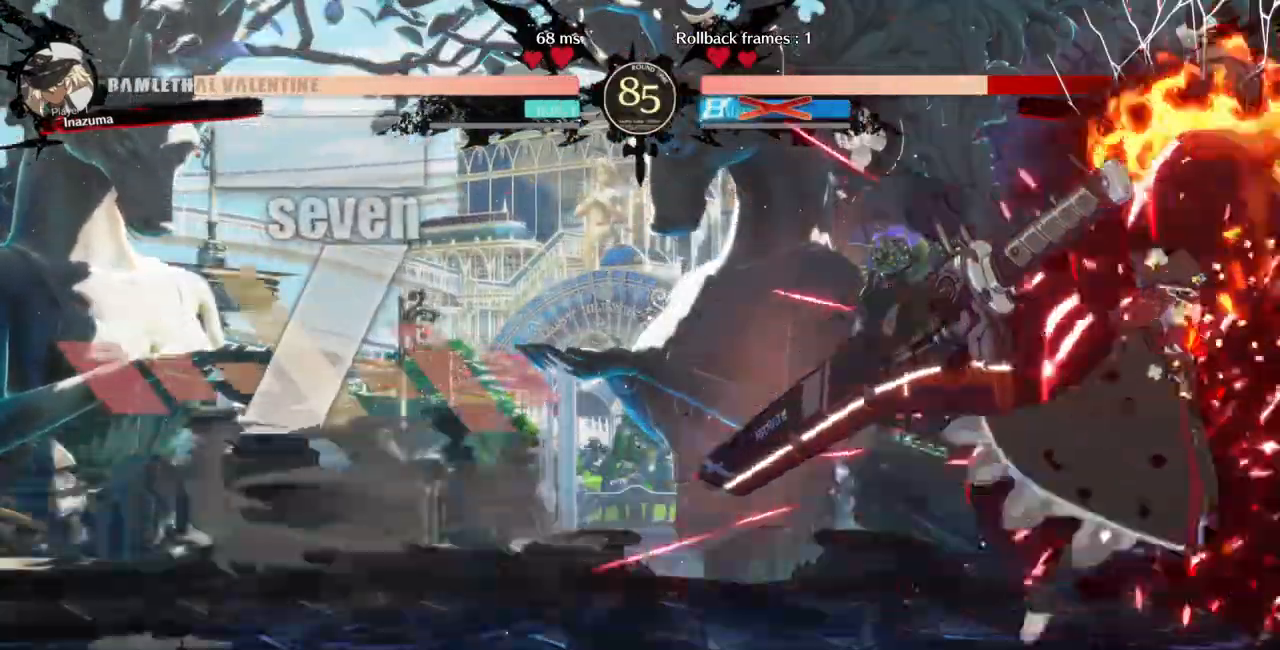
{"dt_ms": 500, "buttons": ["SQUARE", "TRIANGLE", "DPAD_LEFT"], "events": []}
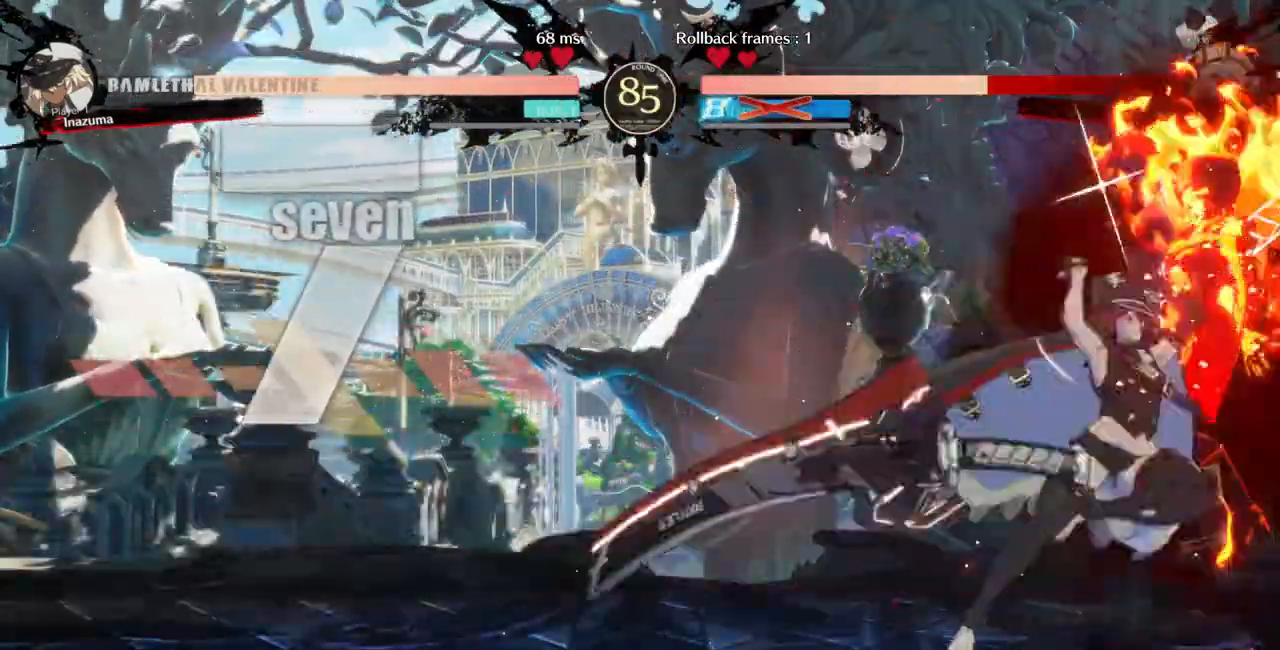
{"dt_ms": 500, "buttons": ["SQUARE", "TRIANGLE", "DPAD_LEFT"]}
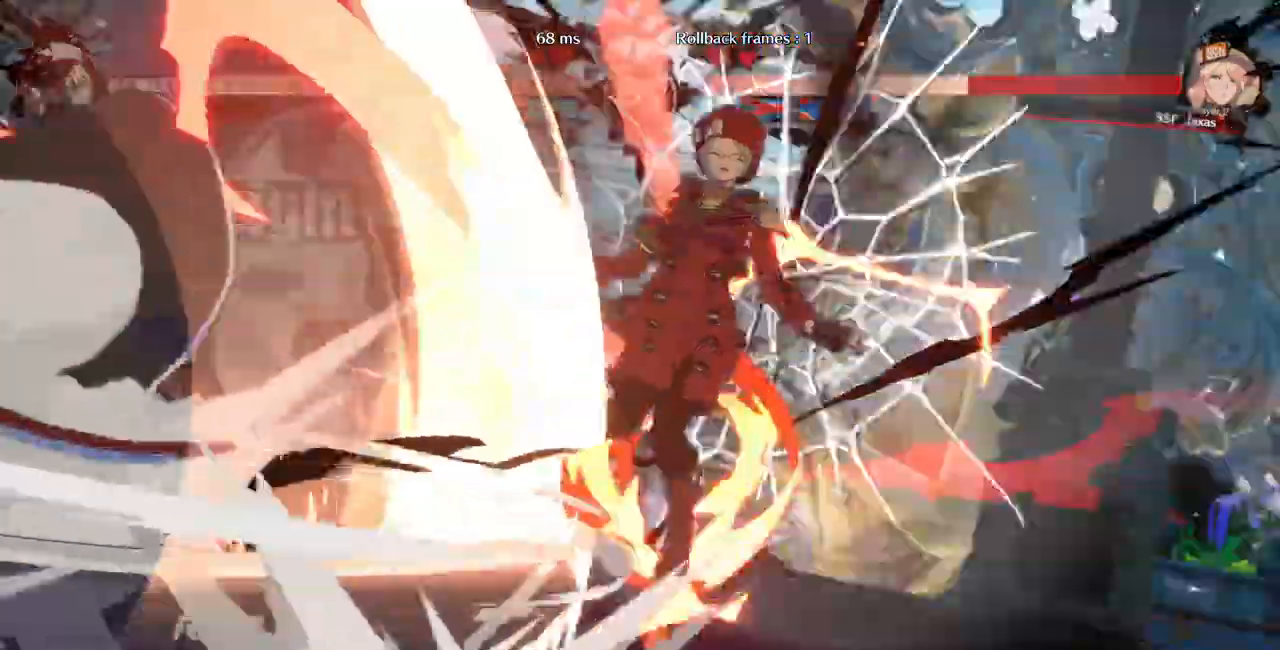
{"dt_ms": 500, "buttons": ["SQUARE", "TRIANGLE", "DPAD_RIGHT"]}
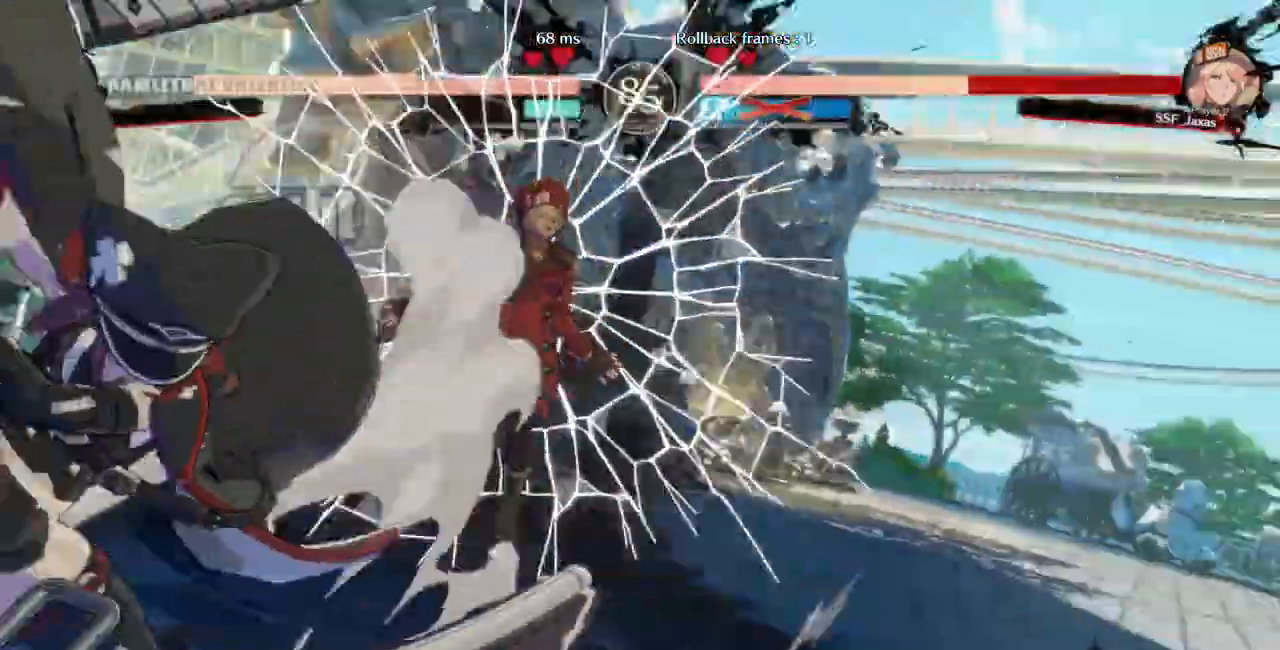
{"dt_ms": 500, "buttons": ["DPAD_RIGHT"]}